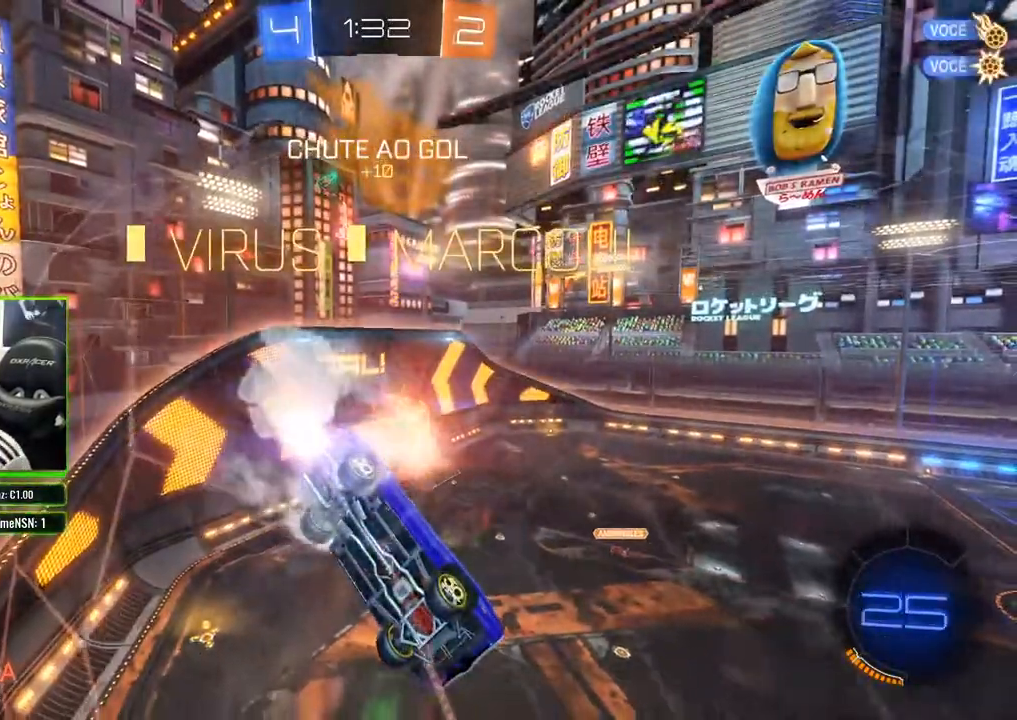
Gameplay with a controller (Xbox layout); each line is a JSON object with the inputs held at the frame after it. "events" lists button and stick changes between this image and that frame as [ms after this image, input, new state], when the widget could be followed in between.
{"buttons": ["B", "R2"], "left_stick": "center", "right_stick": "center", "events": [[50, "X", "down"], [100, "X", "up"]]}
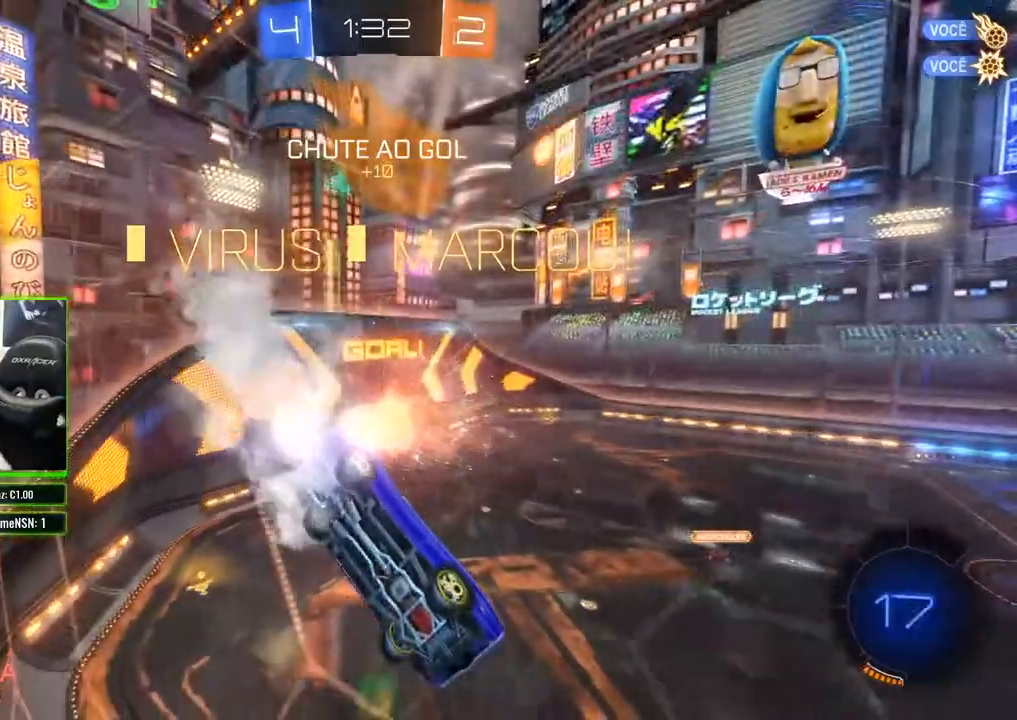
{"buttons": ["B", "R2"], "left_stick": "center", "right_stick": "center"}
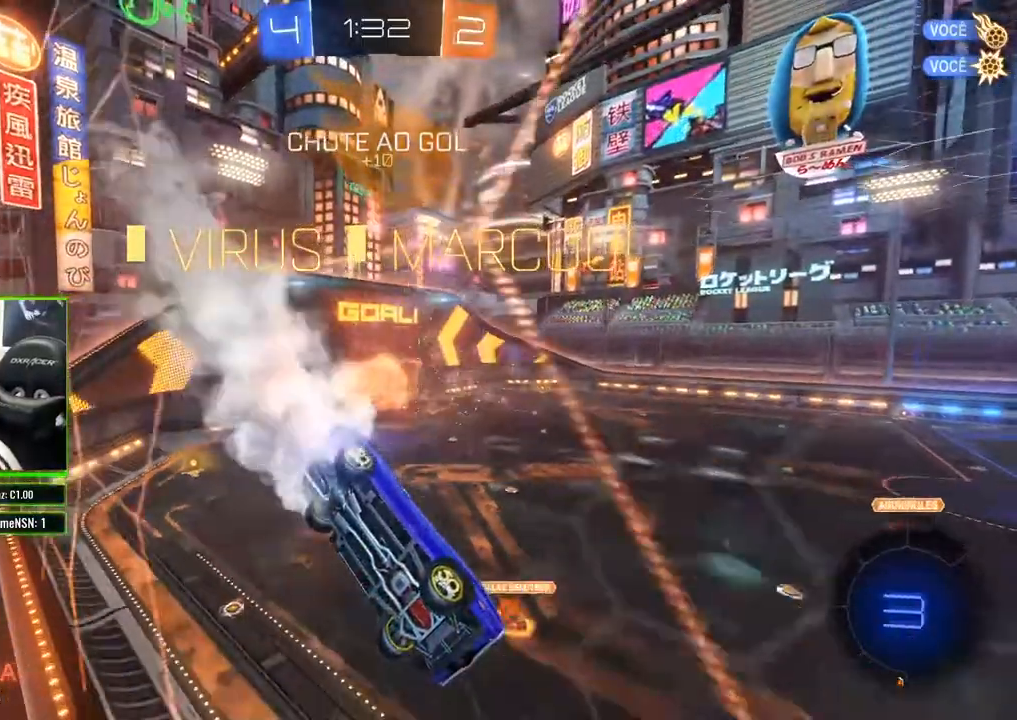
{"buttons": ["B", "R2"], "left_stick": "center", "right_stick": "center", "events": [[350, "left_stick", "left"], [500, "left_stick", "center"]]}
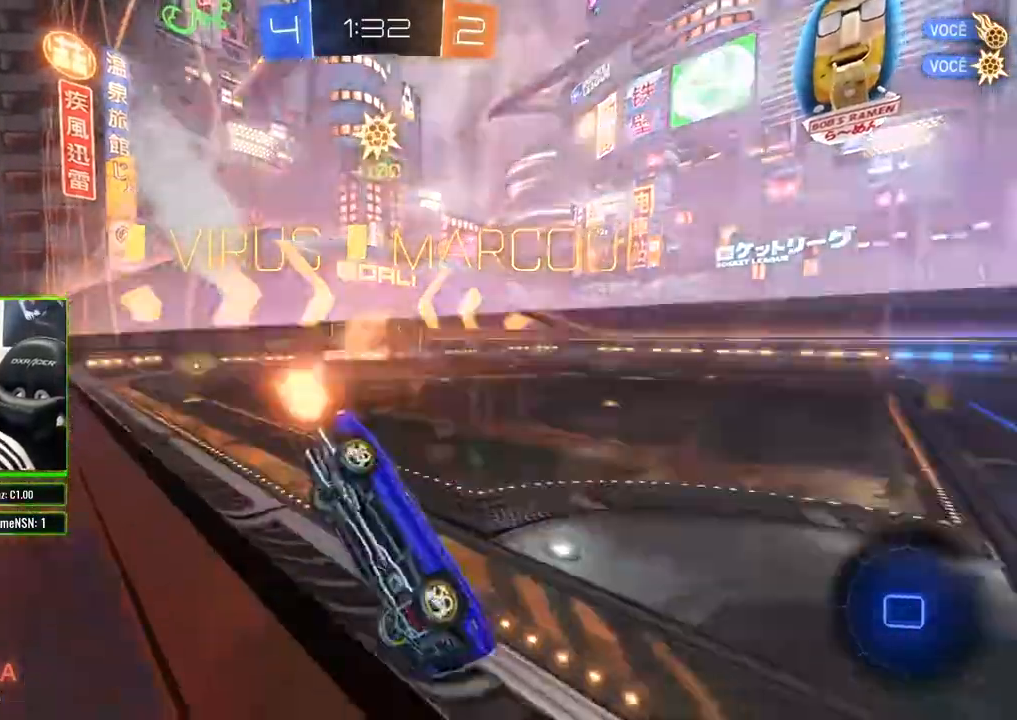
{"buttons": ["A", "R2"], "left_stick": "up-right", "right_stick": "center", "events": [[117, "left_stick", "right"], [233, "B", "up"], [450, "left_stick", "up-right"], [483, "A", "down"]]}
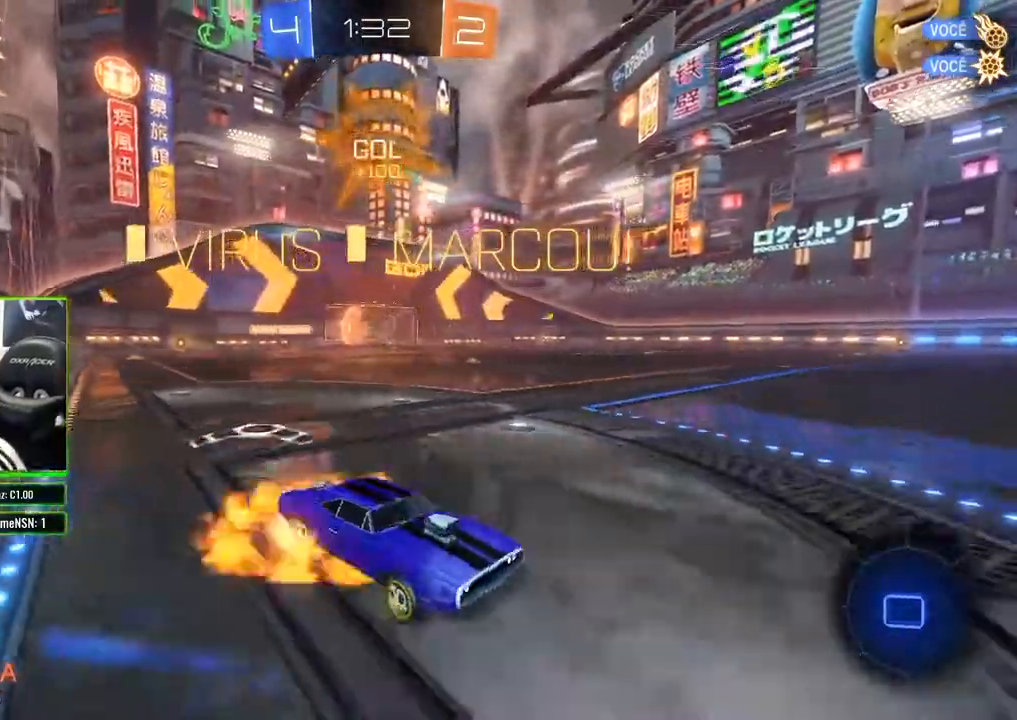
{"buttons": ["R2"], "left_stick": "center", "right_stick": "right", "events": [[33, "A", "up"], [100, "A", "down"], [150, "A", "up"], [183, "left_stick", "center"], [400, "right_stick", "right"]]}
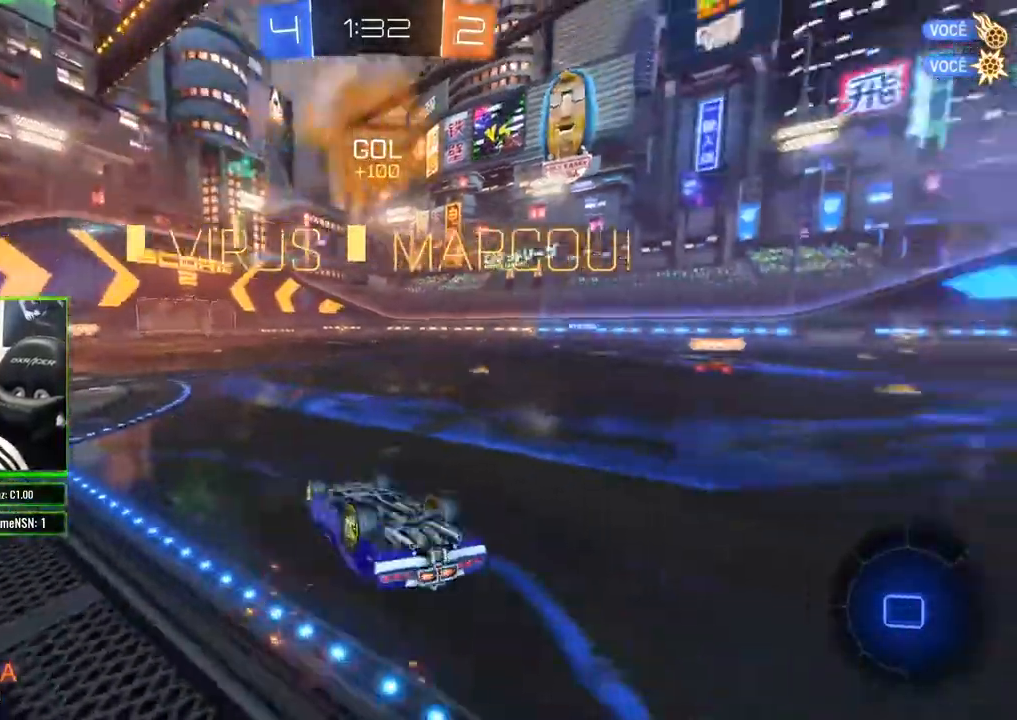
{"buttons": ["R2"], "left_stick": "center", "right_stick": "right", "events": []}
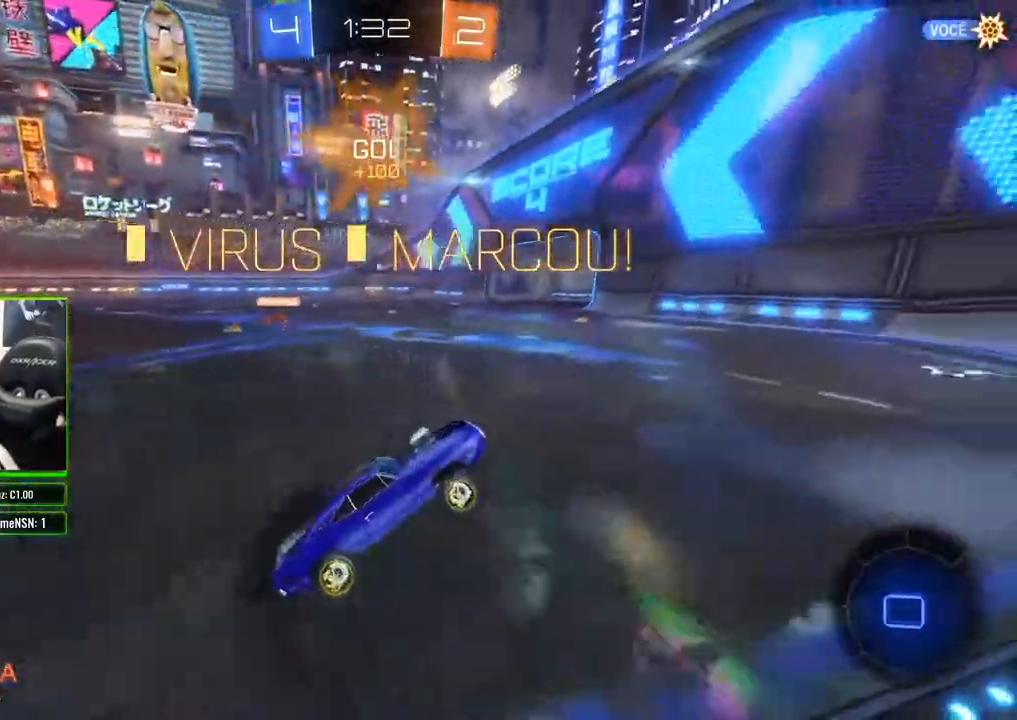
{"buttons": [], "left_stick": "center", "right_stick": "center", "events": [[17, "right_stick", "center"], [83, "left_stick", "left"], [267, "left_stick", "center"], [350, "R2", "up"]]}
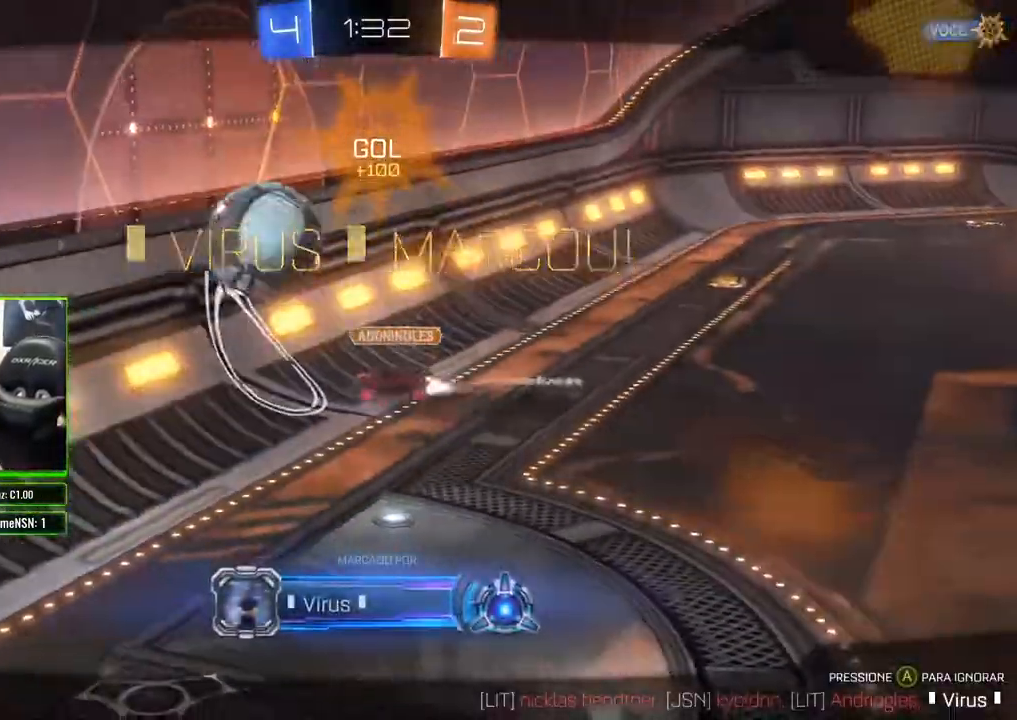
{"buttons": [], "left_stick": "center", "right_stick": "center", "events": []}
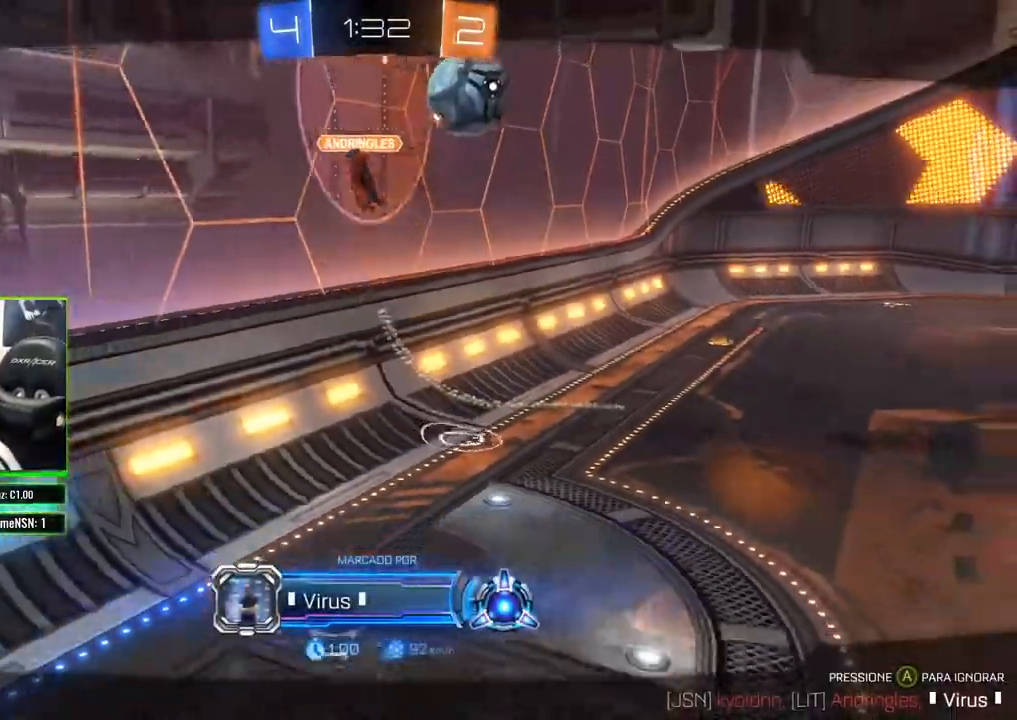
{"buttons": [], "left_stick": "center", "right_stick": "center", "events": []}
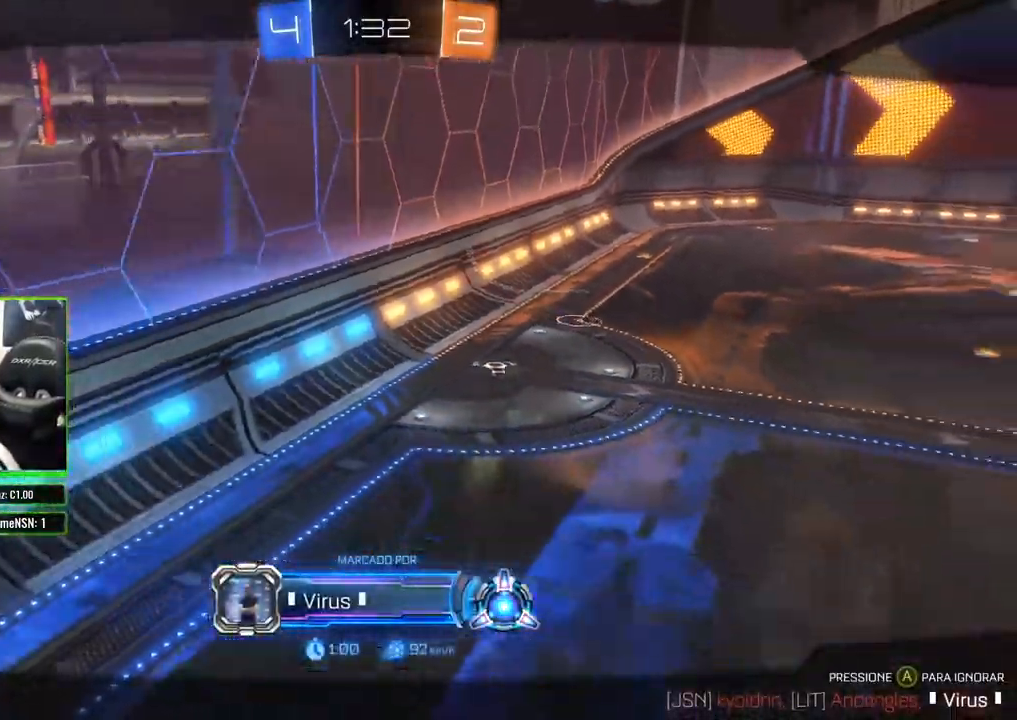
{"buttons": [], "left_stick": "center", "right_stick": "center", "events": []}
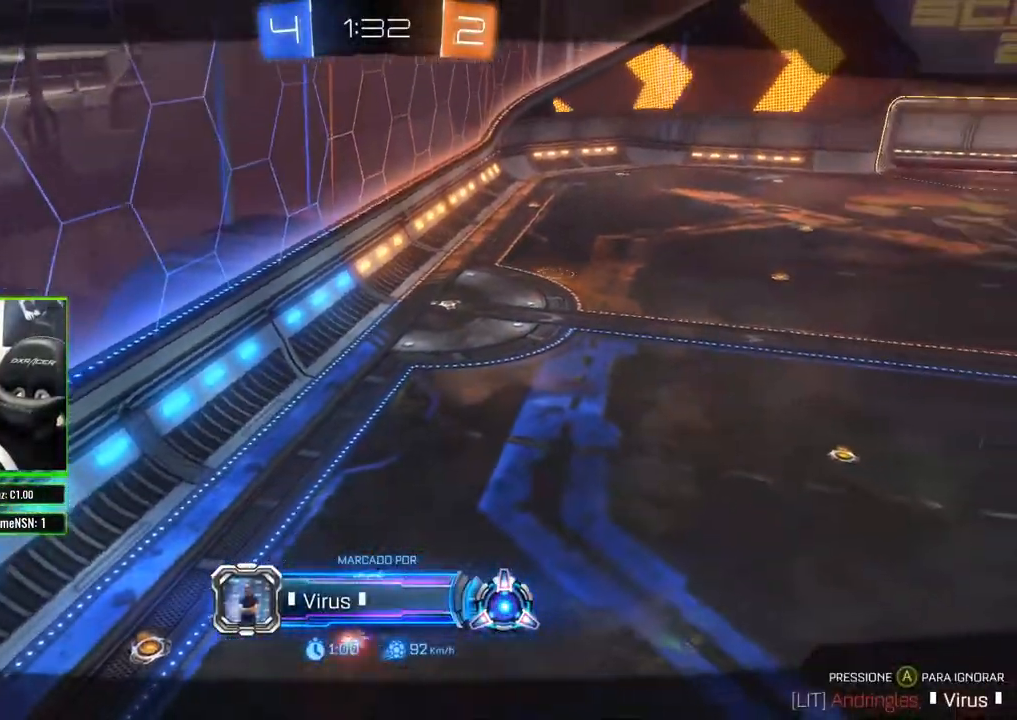
{"buttons": [], "left_stick": "center", "right_stick": "center", "events": []}
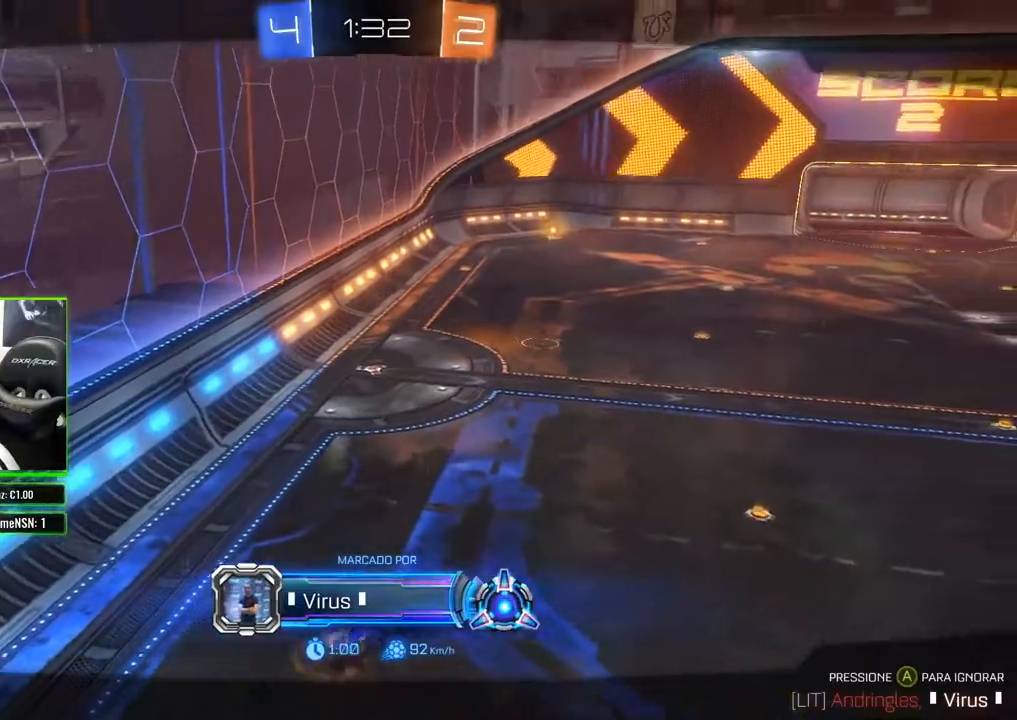
{"buttons": [], "left_stick": "center", "right_stick": "center", "events": []}
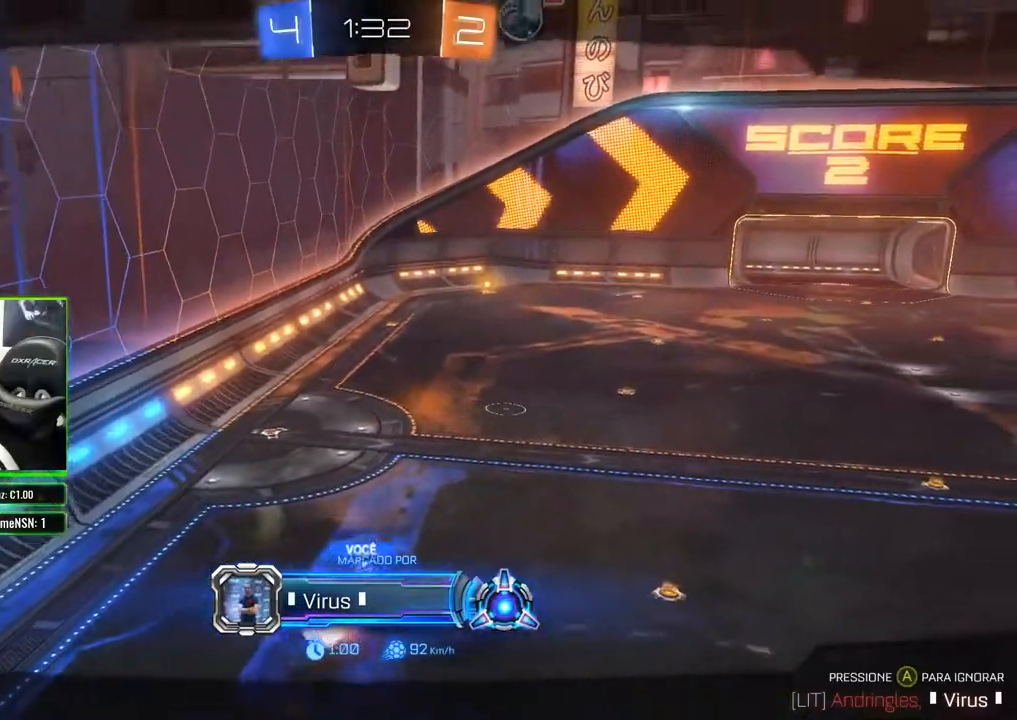
{"buttons": [], "left_stick": "center", "right_stick": "center", "events": []}
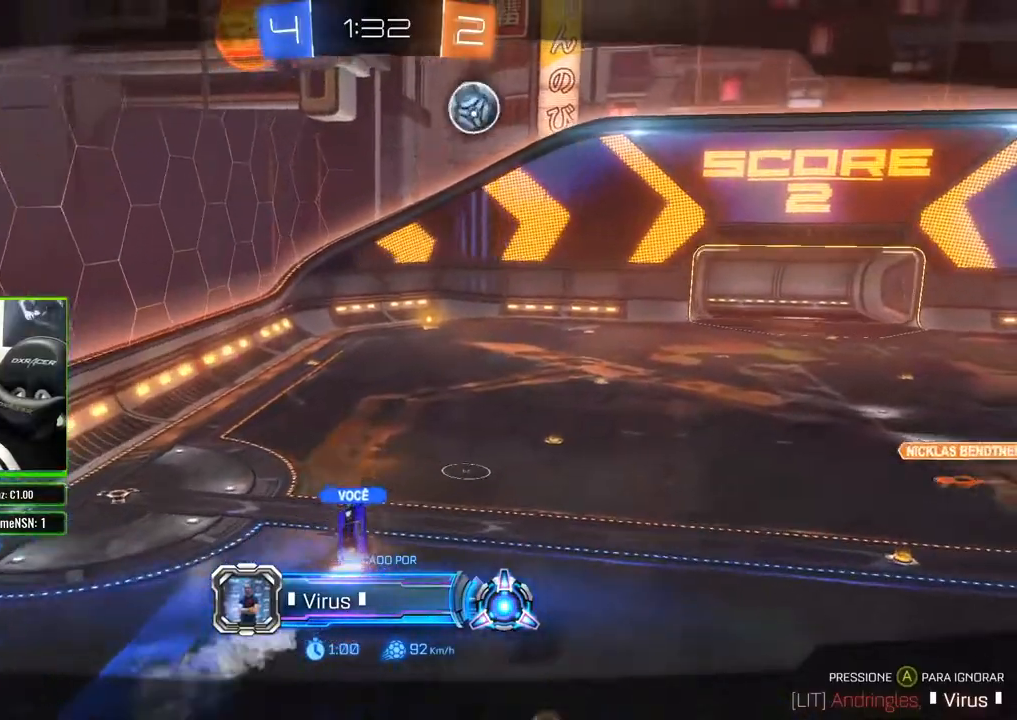
{"buttons": [], "left_stick": "center", "right_stick": "center", "events": []}
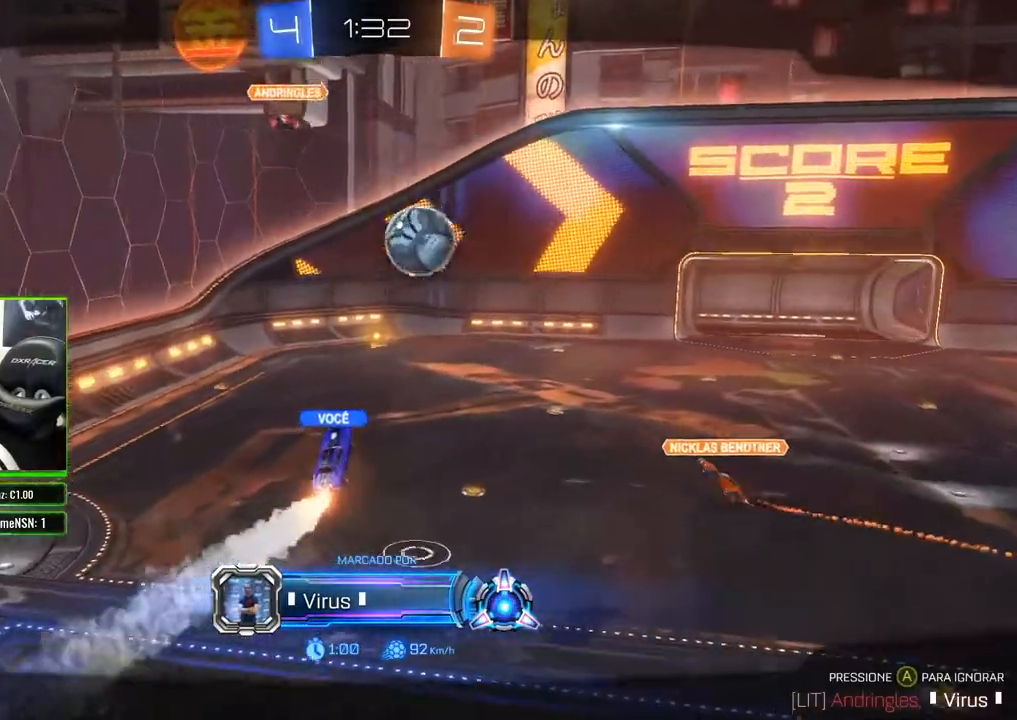
{"buttons": [], "left_stick": "center", "right_stick": "center", "events": []}
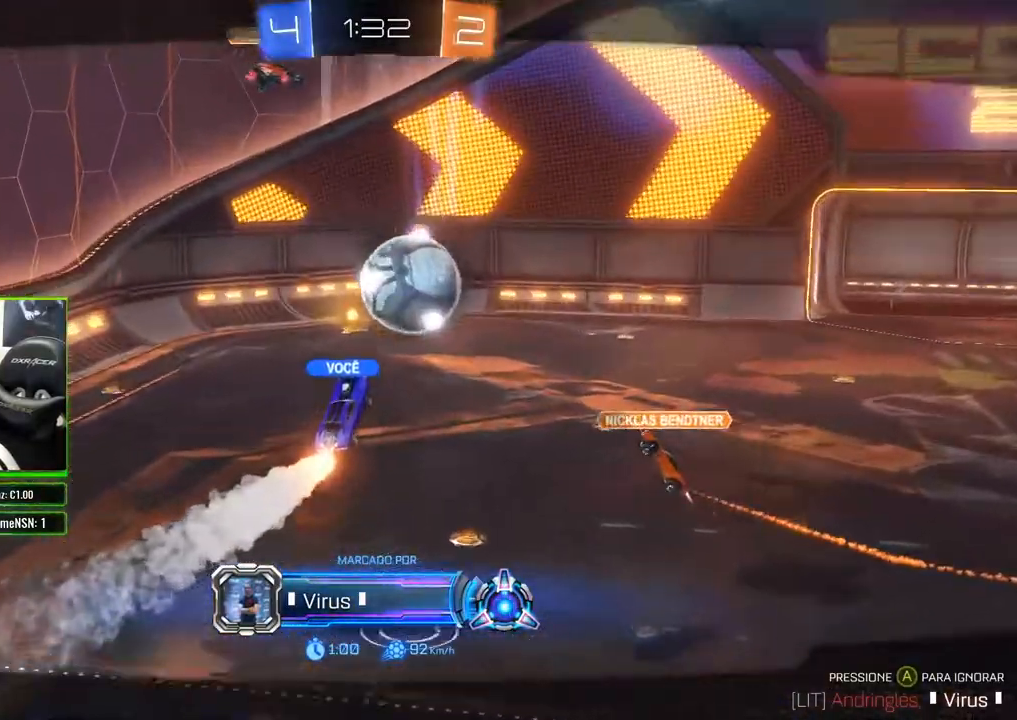
{"buttons": [], "left_stick": "center", "right_stick": "center", "events": []}
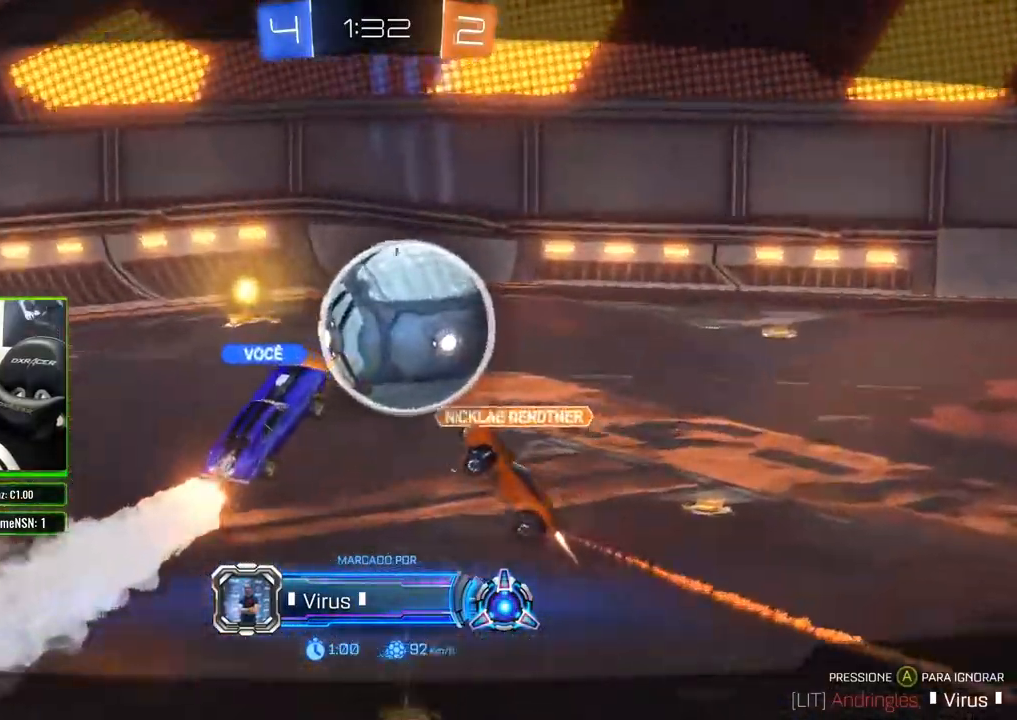
{"buttons": [], "left_stick": "center", "right_stick": "center", "events": [[383, "A", "down"], [433, "A", "up"]]}
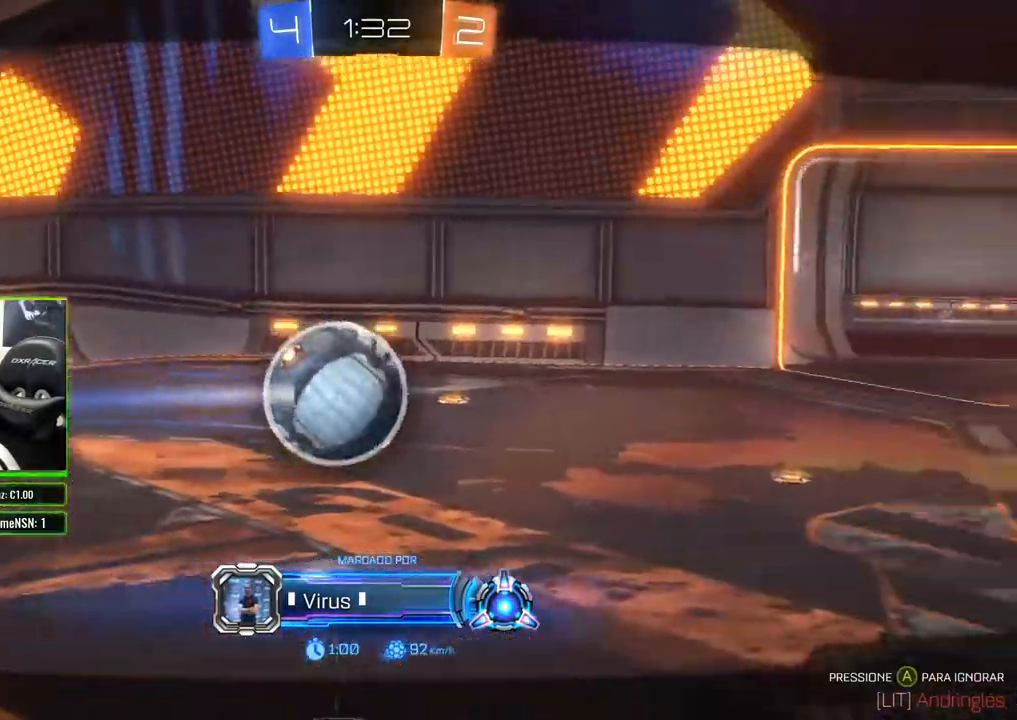
{"buttons": [], "left_stick": "center", "right_stick": "center", "events": []}
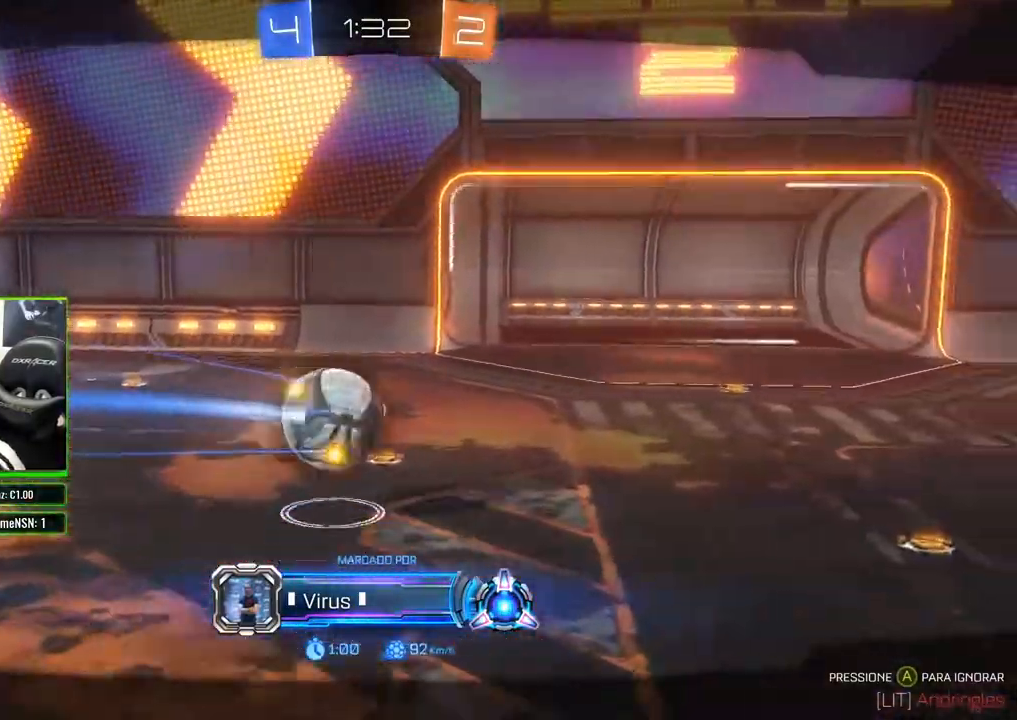
{"buttons": [], "left_stick": "center", "right_stick": "center", "events": []}
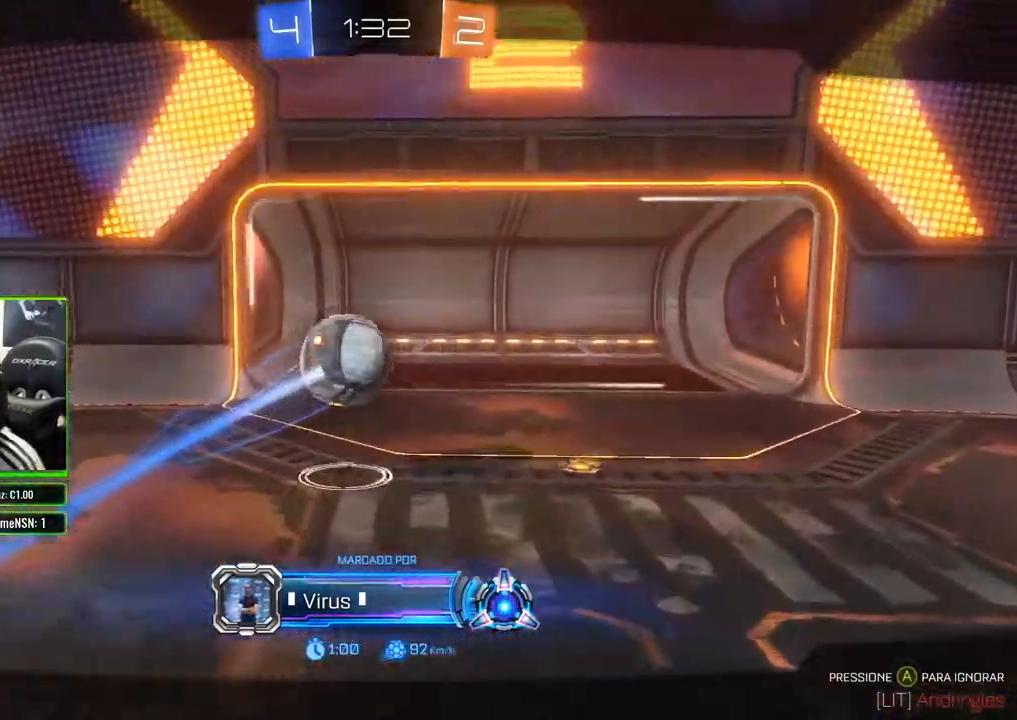
{"buttons": [], "left_stick": "center", "right_stick": "center", "events": []}
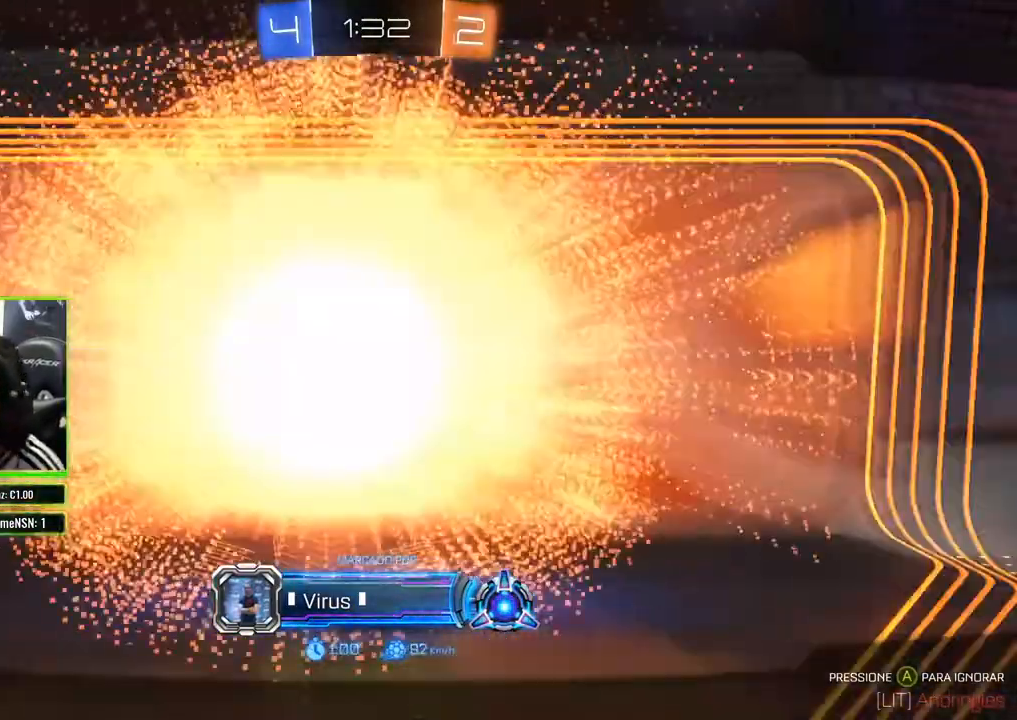
{"buttons": [], "left_stick": "center", "right_stick": "center", "events": []}
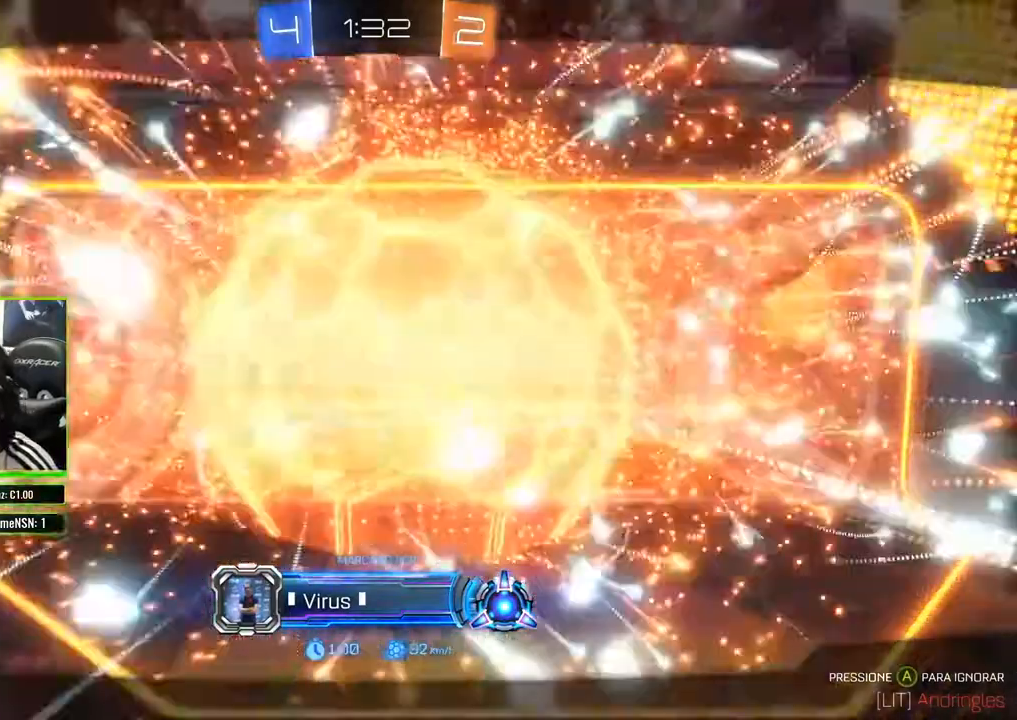
{"buttons": ["R2"], "left_stick": "center", "right_stick": "center", "events": [[467, "R2", "down"]]}
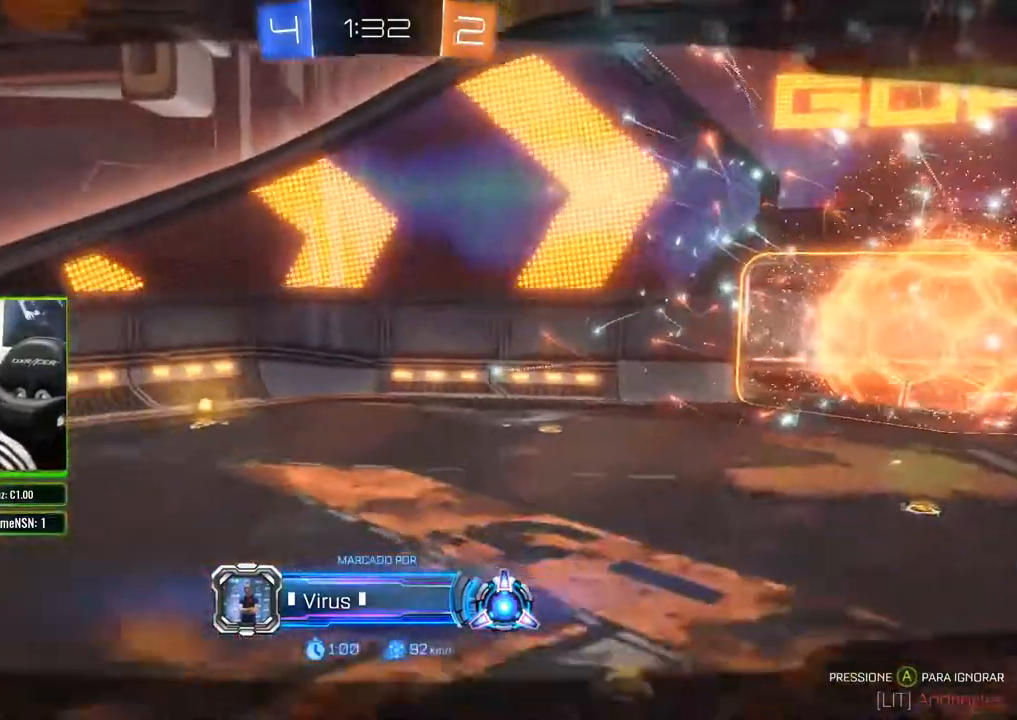
{"buttons": ["R2"], "left_stick": "center", "right_stick": "center", "events": []}
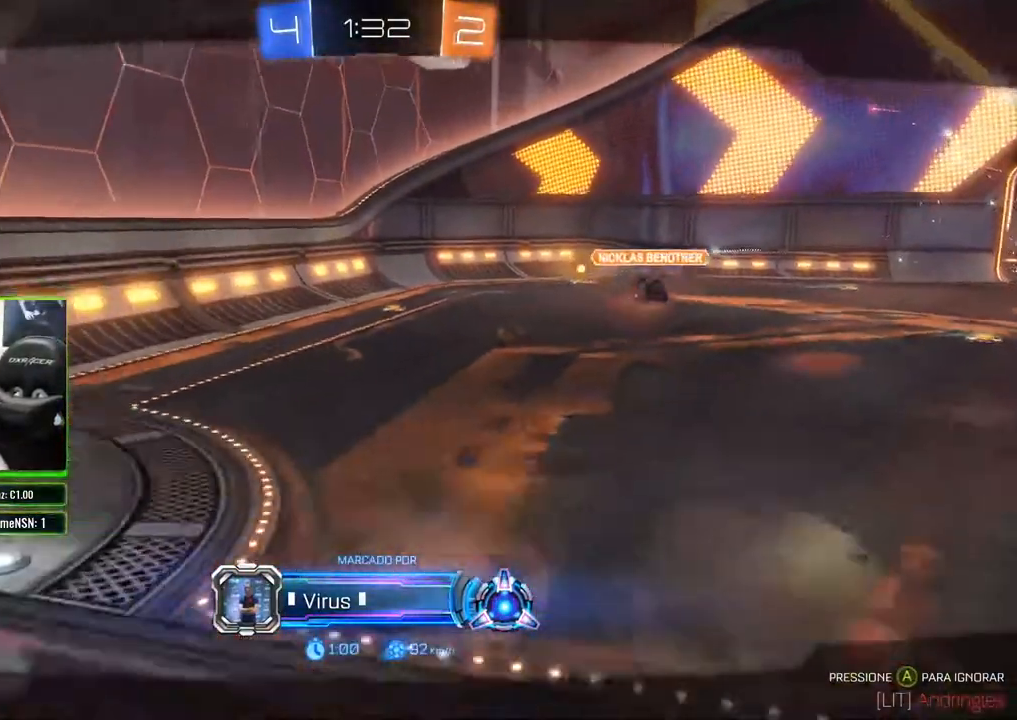
{"buttons": ["R2"], "left_stick": "center", "right_stick": "center", "events": []}
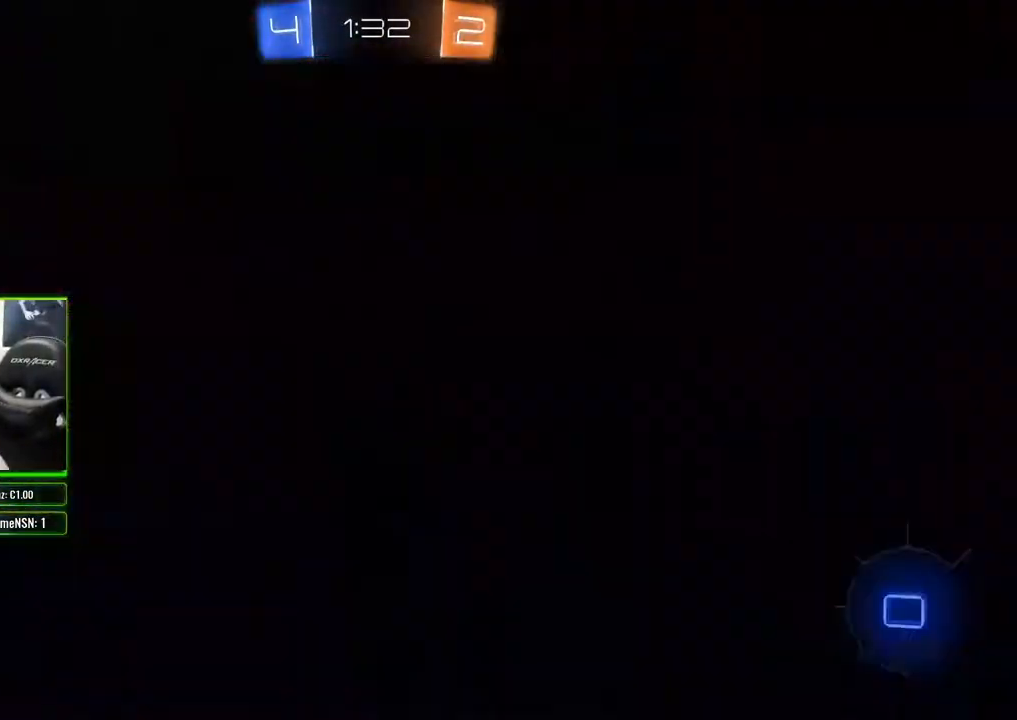
{"buttons": ["R2"], "left_stick": "center", "right_stick": "center", "events": []}
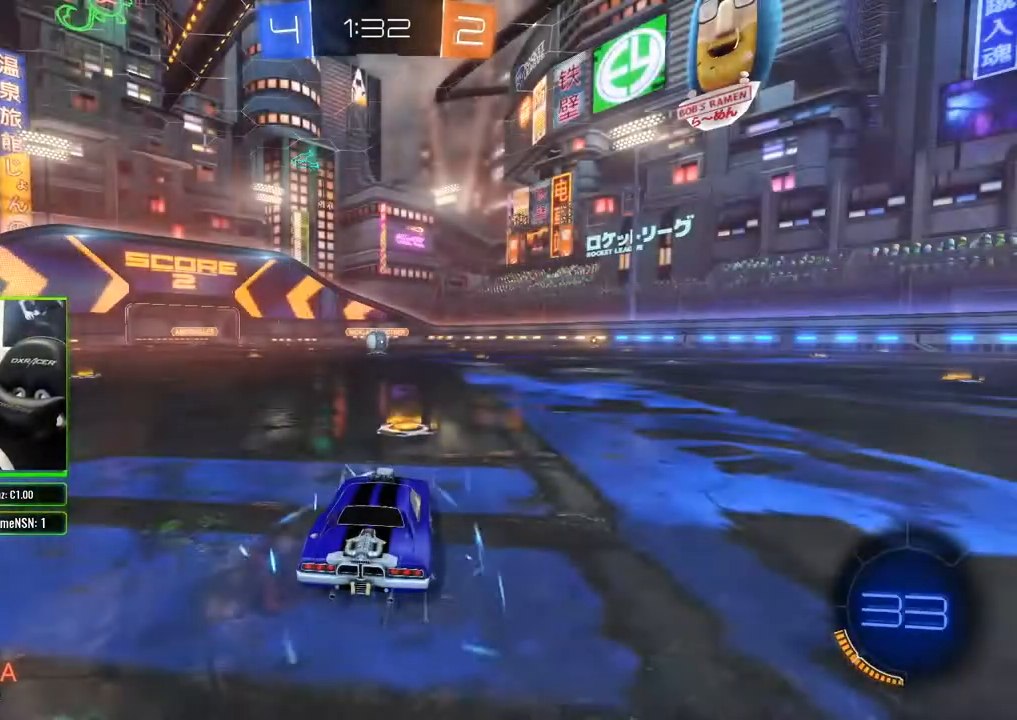
{"buttons": ["B", "R2"], "left_stick": "right", "right_stick": "center", "events": [[167, "left_stick", "left"], [333, "left_stick", "right"], [383, "B", "down"]]}
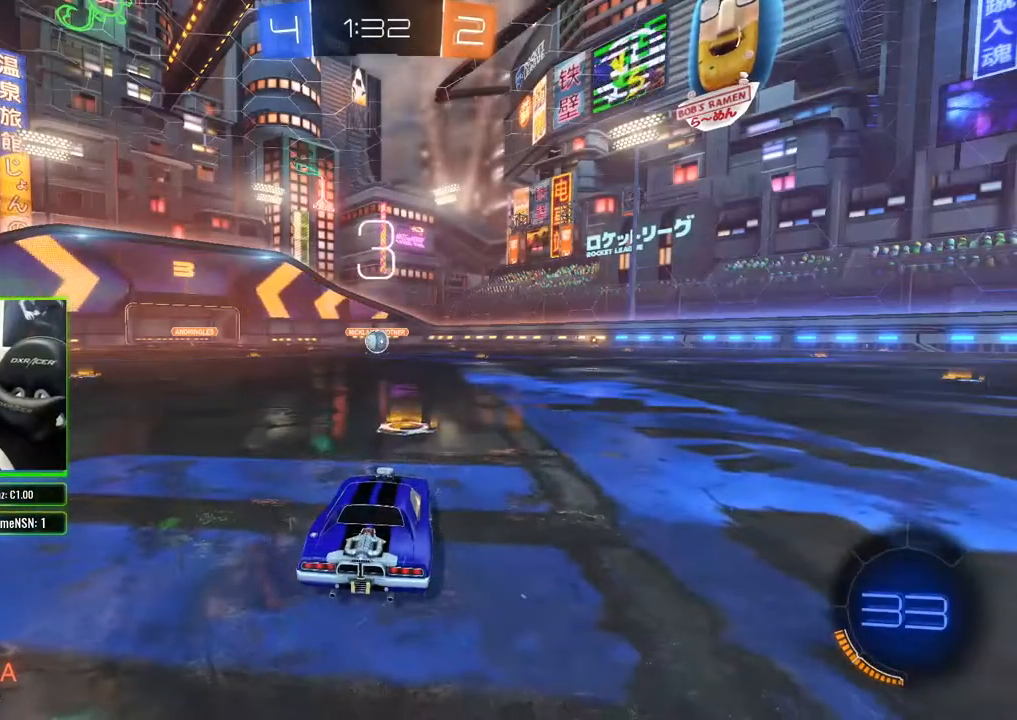
{"buttons": ["R2"], "left_stick": "left", "right_stick": "center", "events": [[33, "left_stick", "center"], [83, "B", "up"], [167, "left_stick", "left"], [333, "left_stick", "right"], [467, "left_stick", "left"]]}
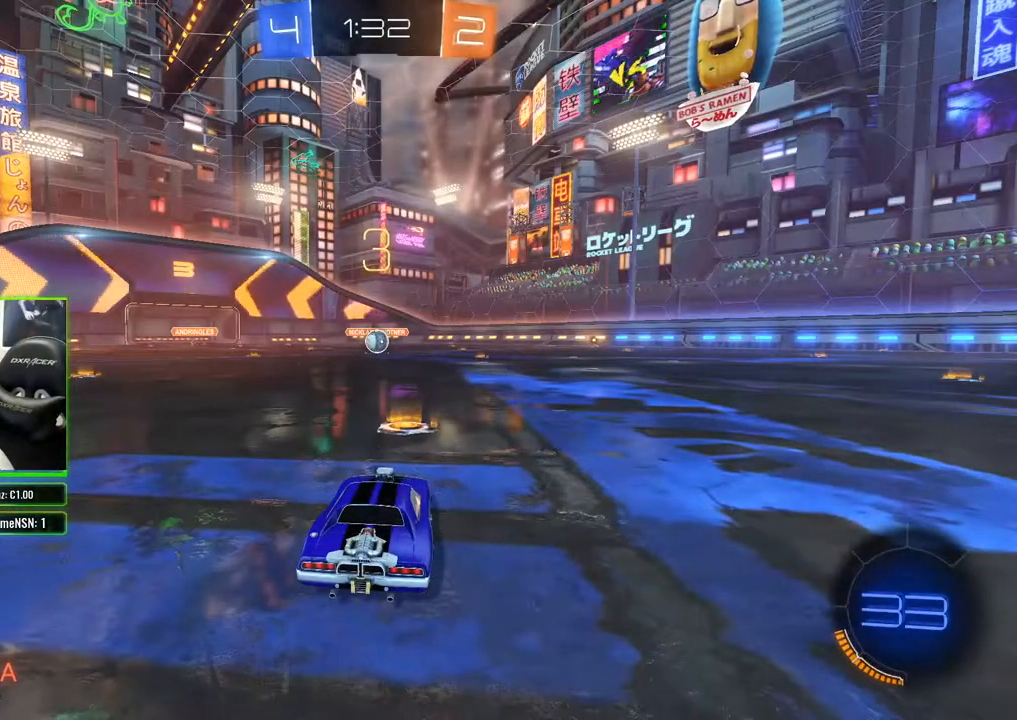
{"buttons": ["R2"], "left_stick": "right", "right_stick": "center", "events": [[133, "left_stick", "right"], [233, "left_stick", "left"], [400, "left_stick", "right"]]}
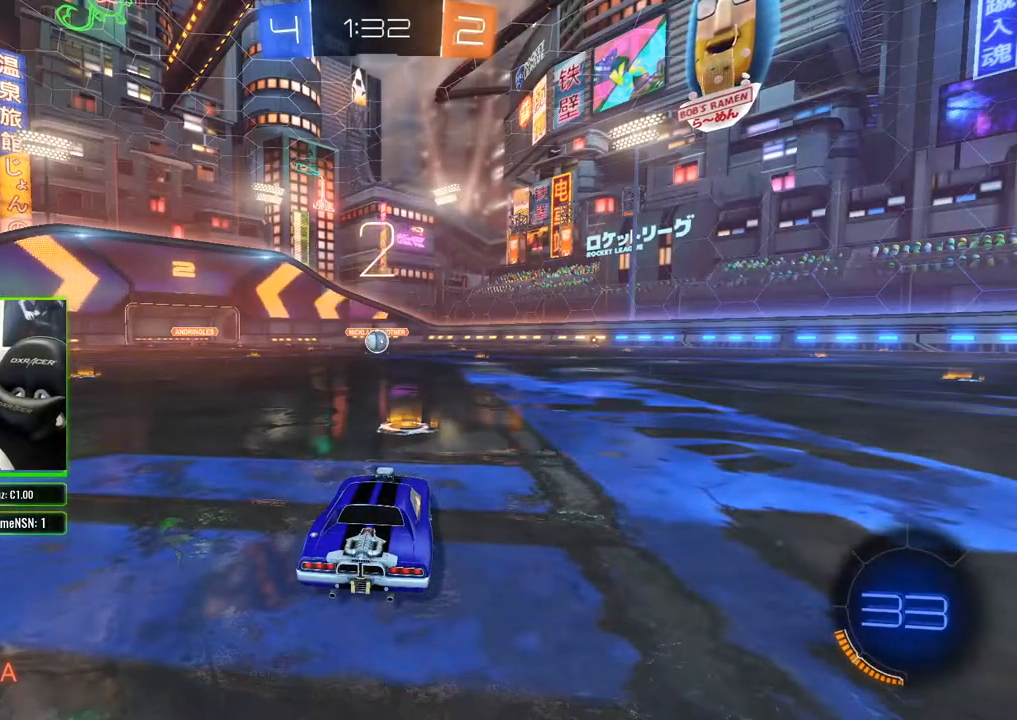
{"buttons": ["B", "R2"], "left_stick": "center", "right_stick": "center", "events": [[50, "left_stick", "center"], [467, "B", "down"]]}
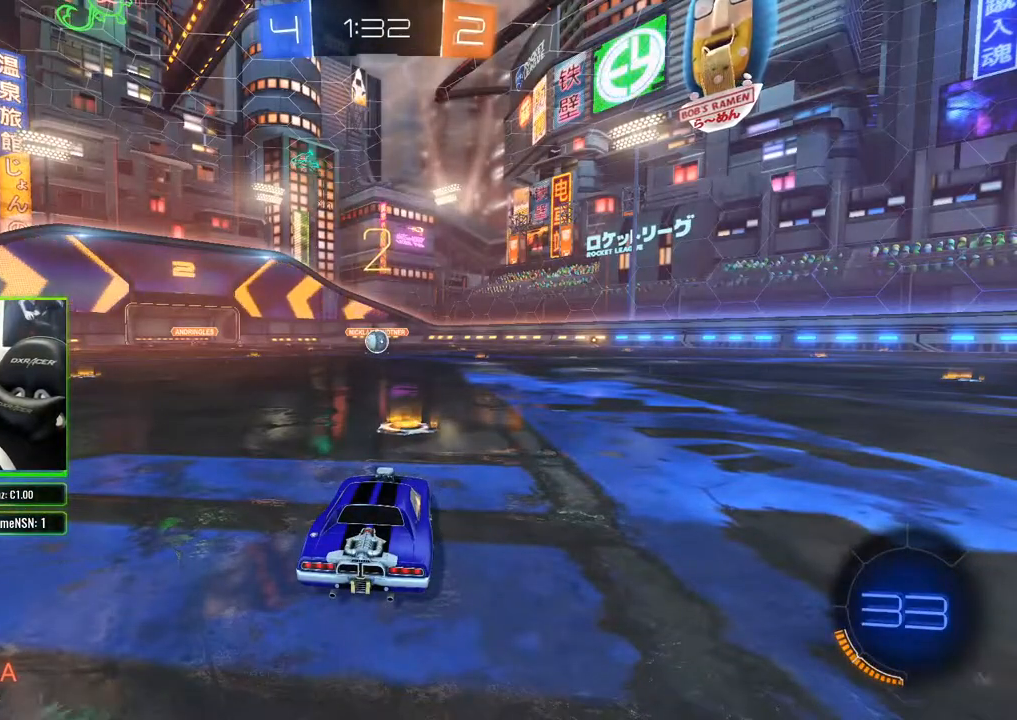
{"buttons": ["R2"], "left_stick": "center", "right_stick": "center", "events": [[250, "B", "up"]]}